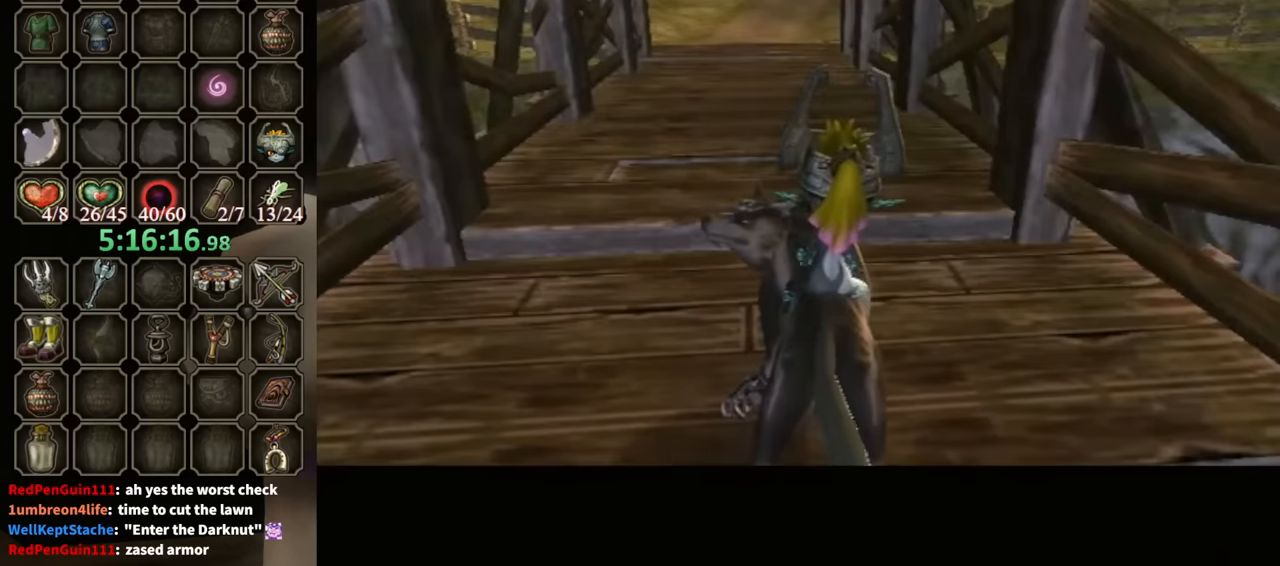
Gameplay with a controller (Nintendo layout); each line is a JSON object with the inputs held at the frame after it. "events" lists button and stick changes between this image and that frame as [ms after this image, input, new state], when the widget could be followed in between. Not read: L3 R3.
{"buttons": [], "left_stick": "up", "right_stick": "center", "events": [[167, "left_stick", "up"], [367, "A", "down"], [434, "A", "up"]]}
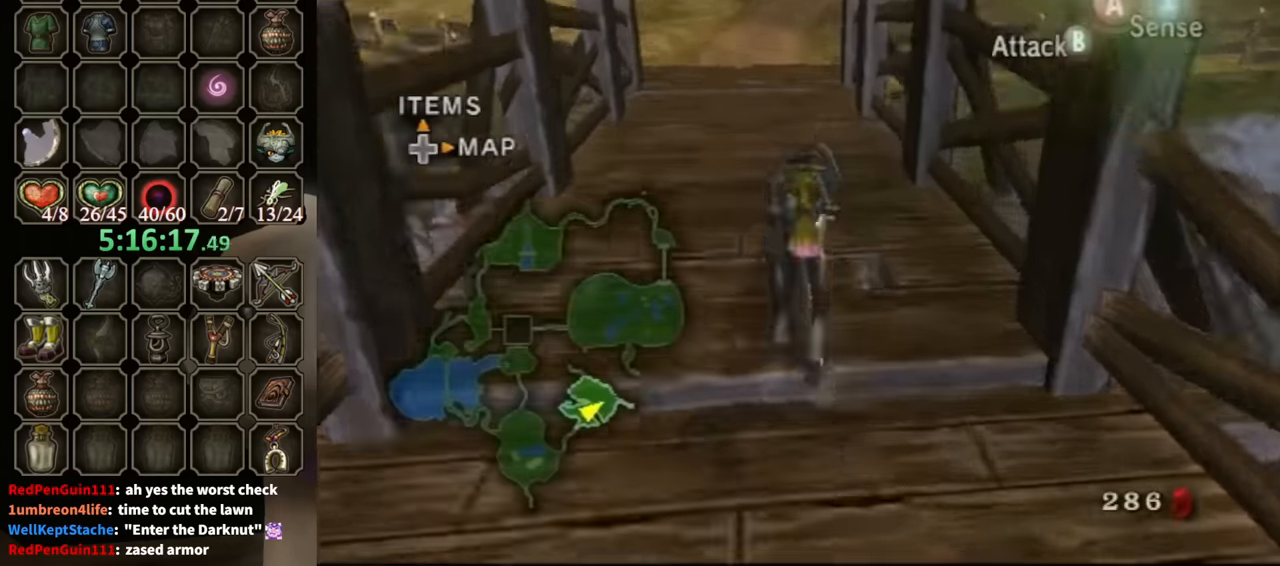
{"buttons": [], "left_stick": "up", "right_stick": "center", "events": []}
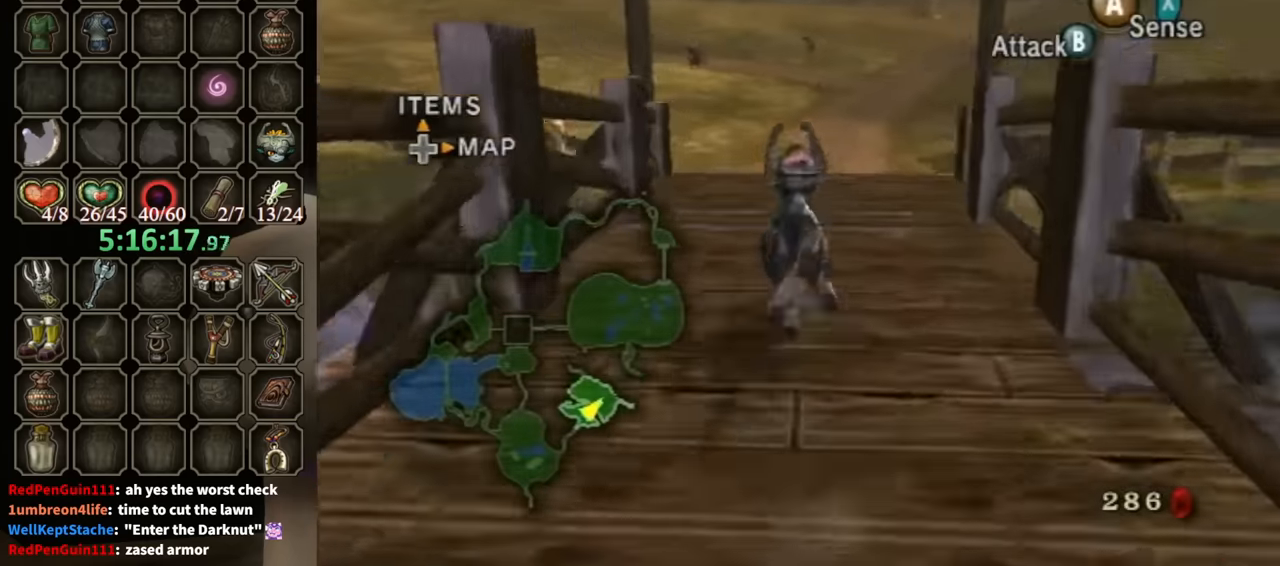
{"buttons": [], "left_stick": "center", "right_stick": "center", "events": [[134, "left_stick", "center"]]}
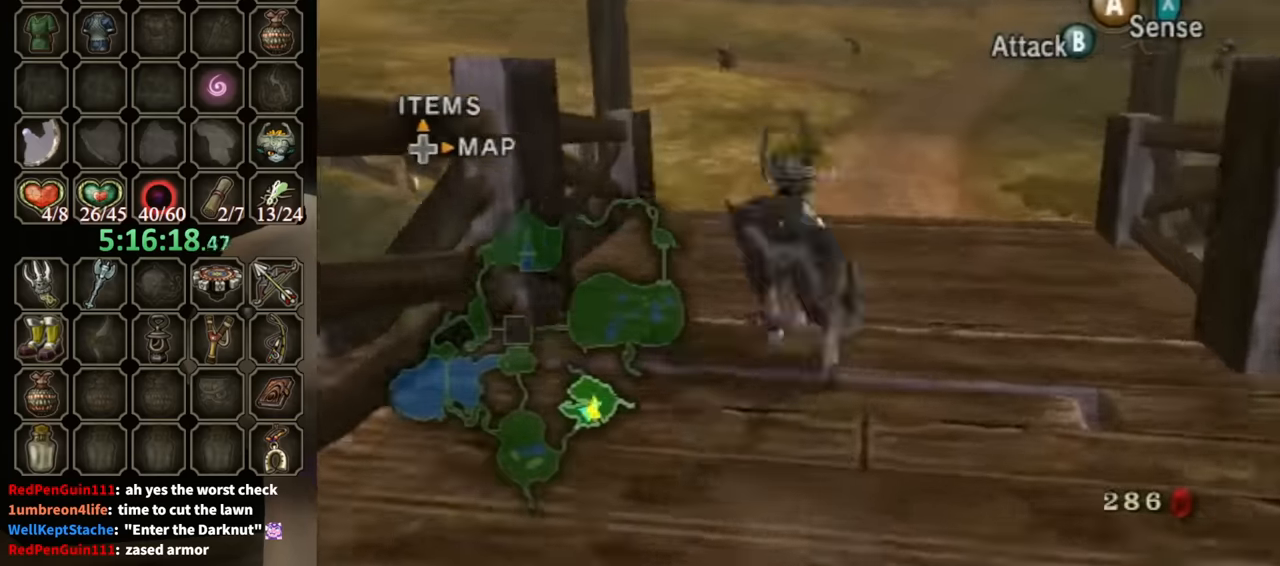
{"buttons": [], "left_stick": "up-left", "right_stick": "right", "events": [[34, "left_stick", "down-left"], [34, "right_stick", "right"], [434, "left_stick", "up-left"]]}
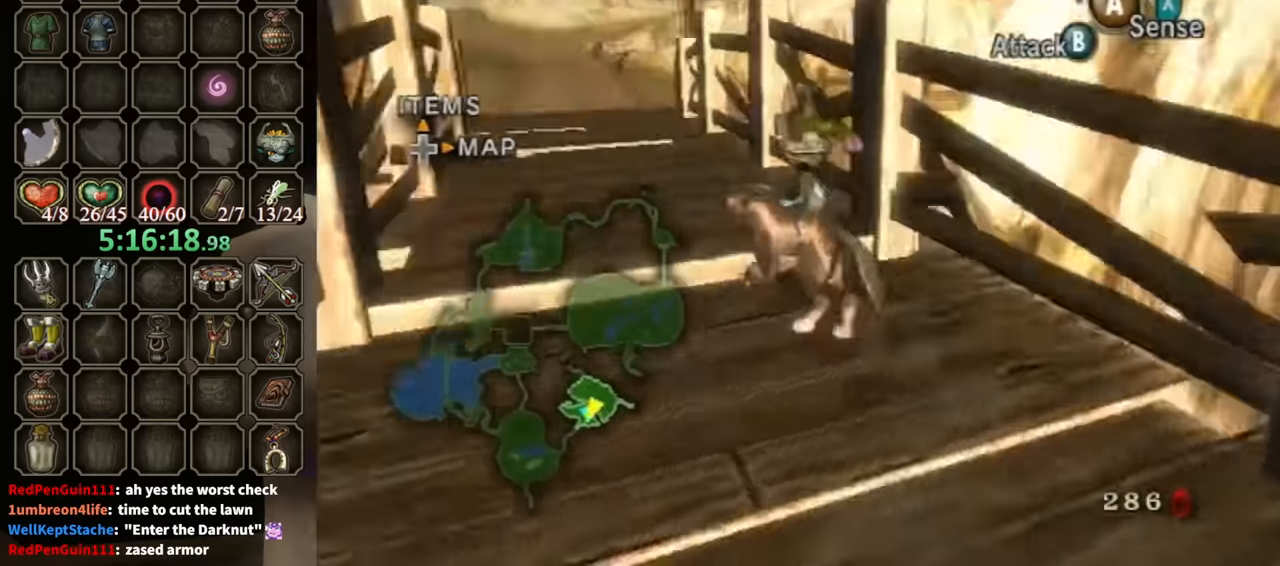
{"buttons": [], "left_stick": "up", "right_stick": "center", "events": [[134, "left_stick", "up"], [134, "right_stick", "center"], [234, "A", "down"], [300, "A", "up"], [367, "A", "down"], [467, "A", "up"]]}
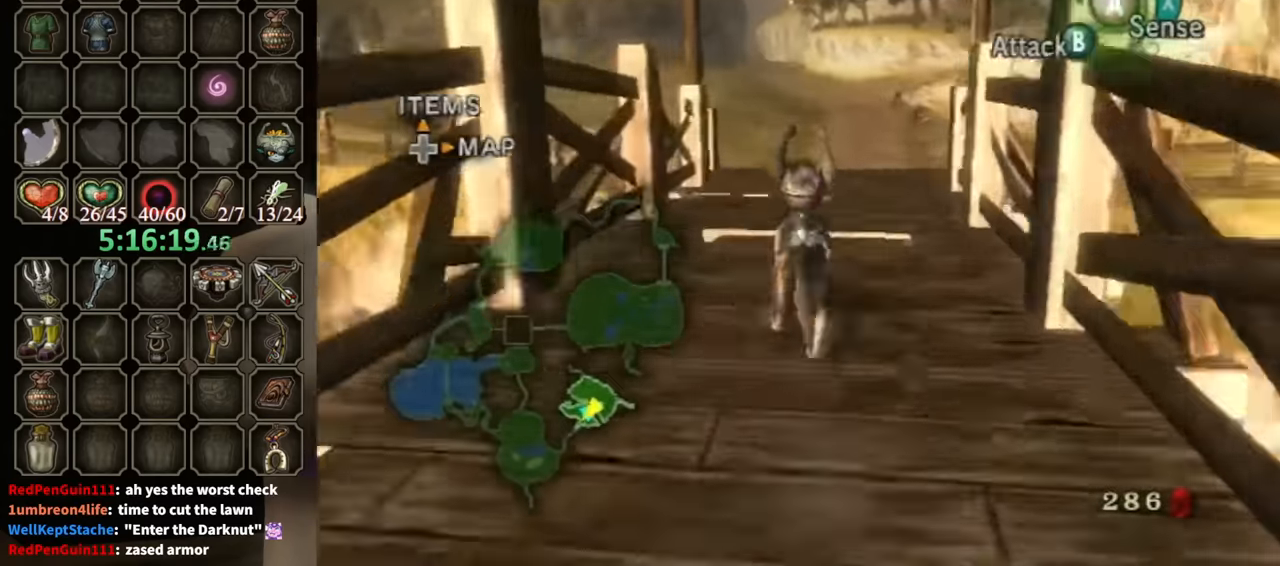
{"buttons": [], "left_stick": "up", "right_stick": "center", "events": [[67, "A", "down"], [134, "A", "up"], [200, "A", "down"], [234, "A", "up"], [334, "A", "down"], [400, "A", "up"]]}
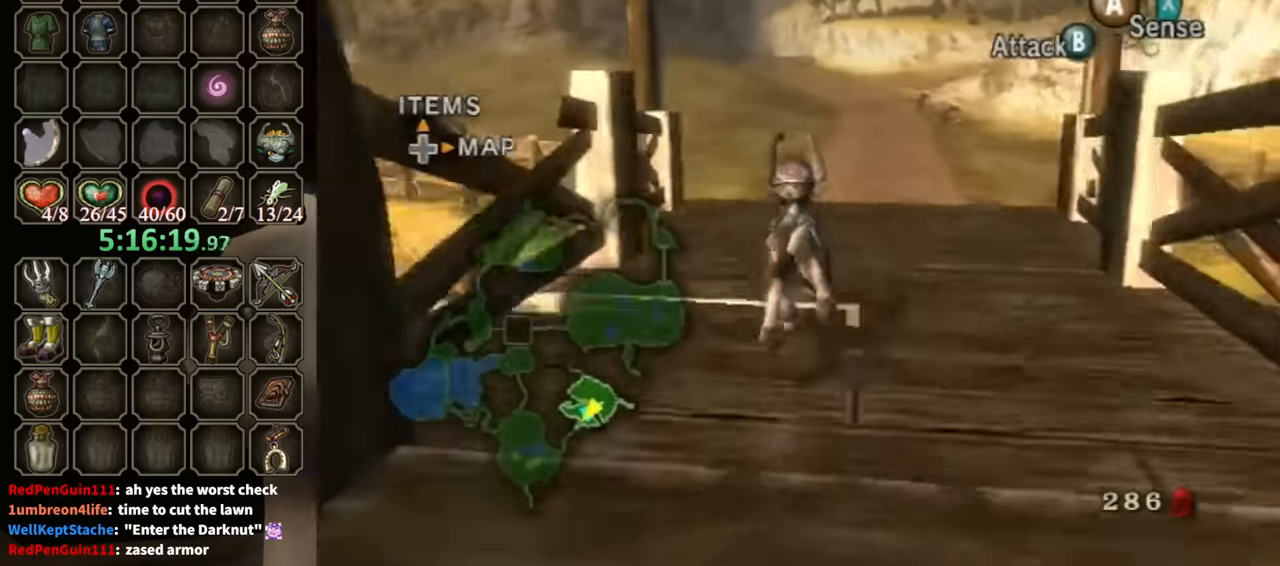
{"buttons": [], "left_stick": "up", "right_stick": "down-right", "events": [[500, "right_stick", "down-right"]]}
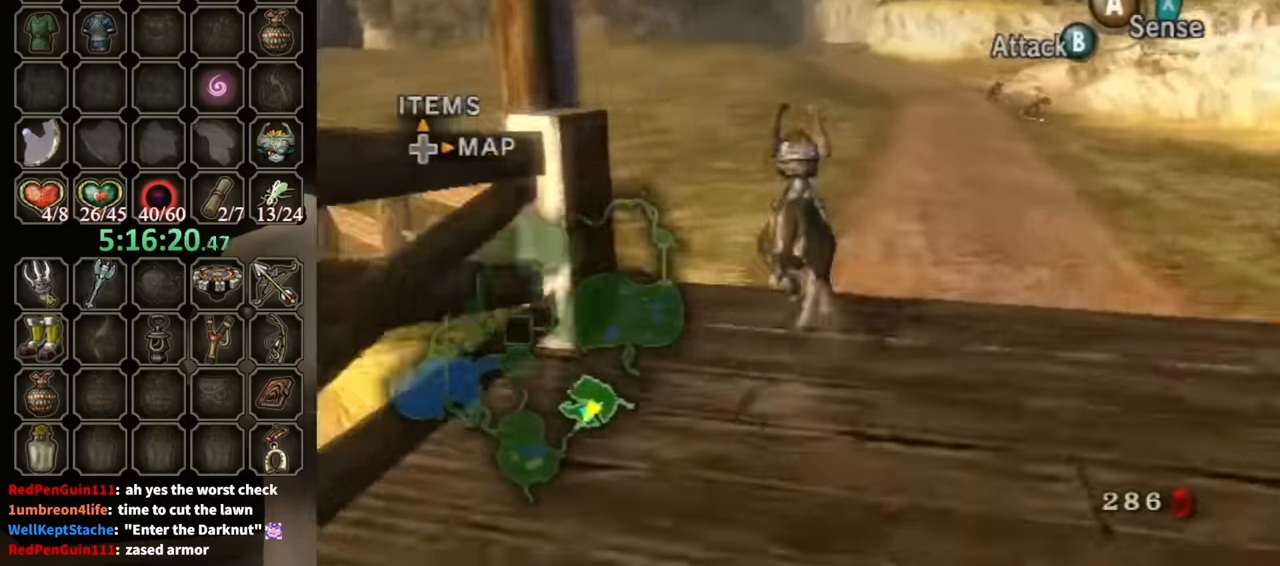
{"buttons": [], "left_stick": "up", "right_stick": "center", "events": [[434, "right_stick", "center"]]}
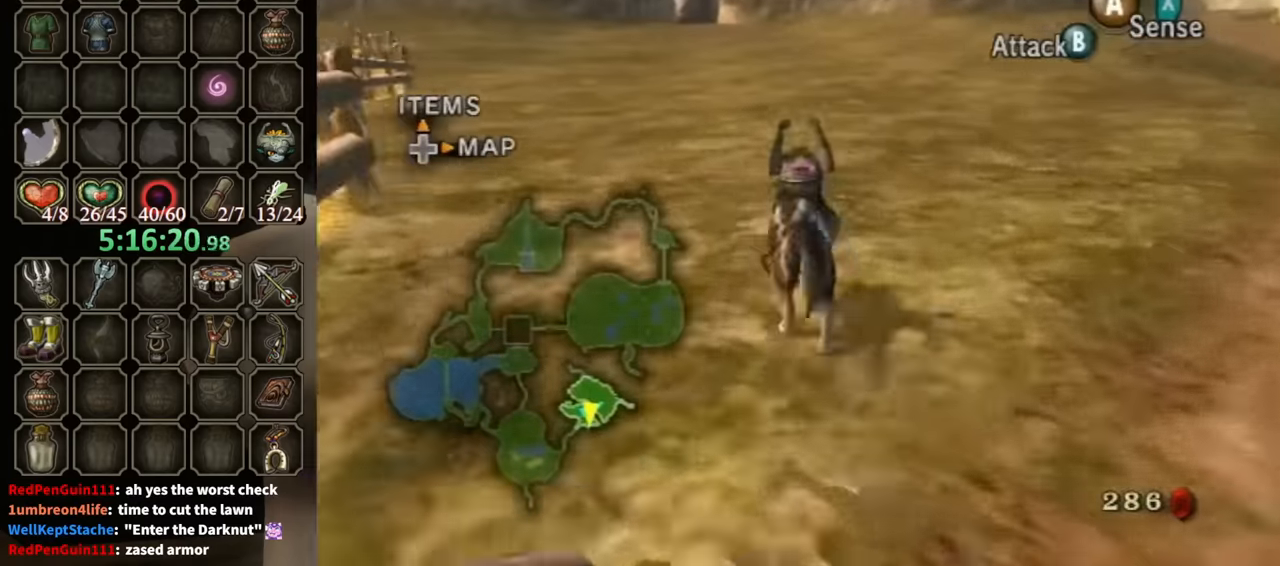
{"buttons": [], "left_stick": "up", "right_stick": "center", "events": [[100, "A", "down"], [167, "A", "up"], [234, "A", "down"], [334, "A", "up"], [400, "A", "down"], [467, "A", "up"]]}
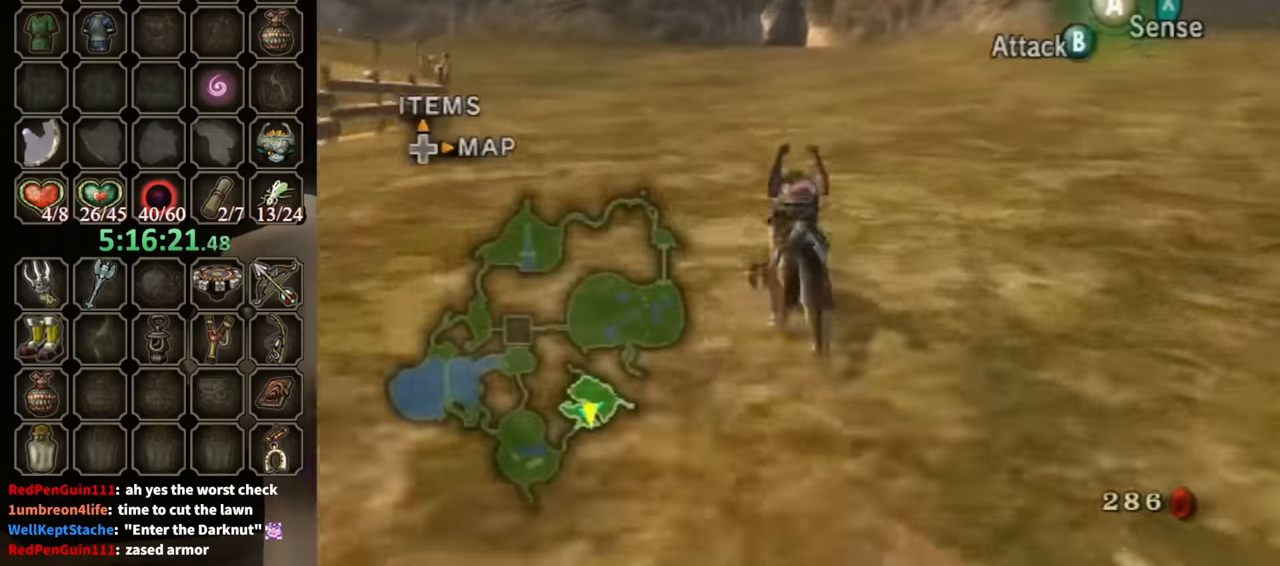
{"buttons": ["A"], "left_stick": "up", "right_stick": "center", "events": [[34, "A", "down"], [134, "A", "up"], [200, "A", "down"], [267, "A", "up"], [334, "A", "down"], [400, "A", "up"], [467, "A", "down"]]}
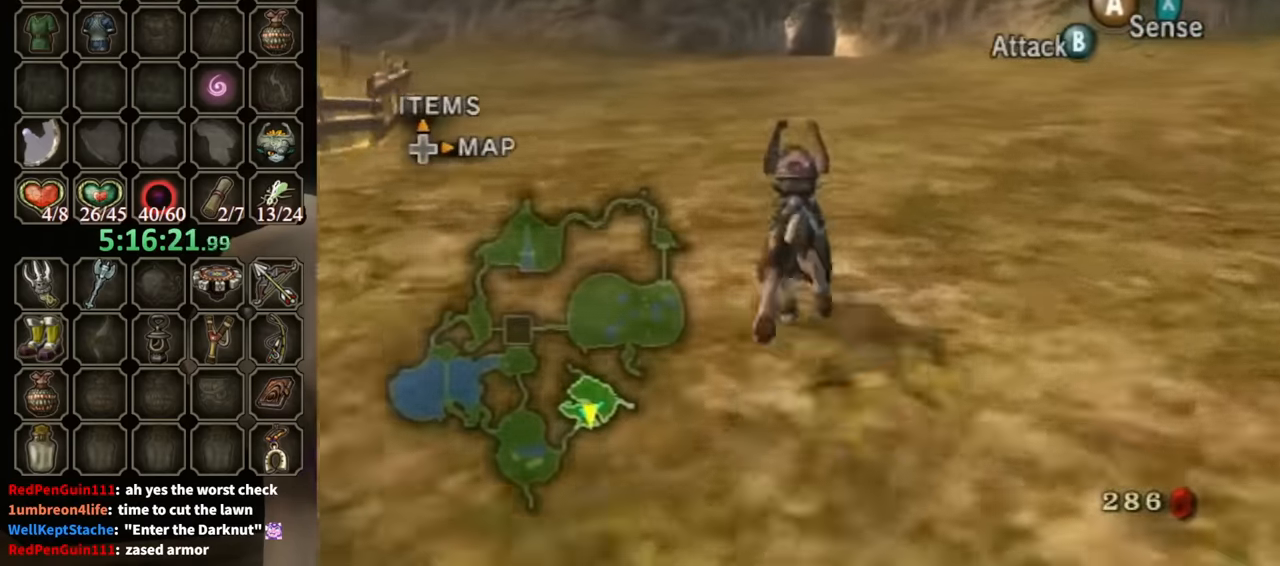
{"buttons": [], "left_stick": "up", "right_stick": "center", "events": [[67, "A", "up"], [100, "A", "down"], [234, "A", "up"]]}
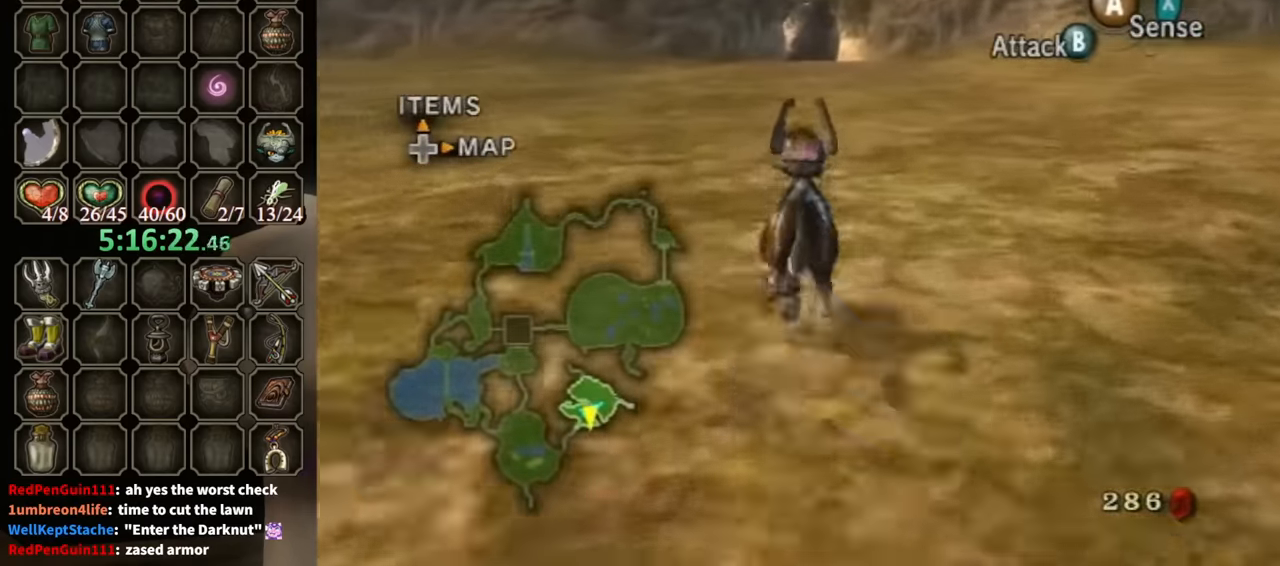
{"buttons": [], "left_stick": "up", "right_stick": "center", "events": [[334, "A", "down"], [467, "A", "up"]]}
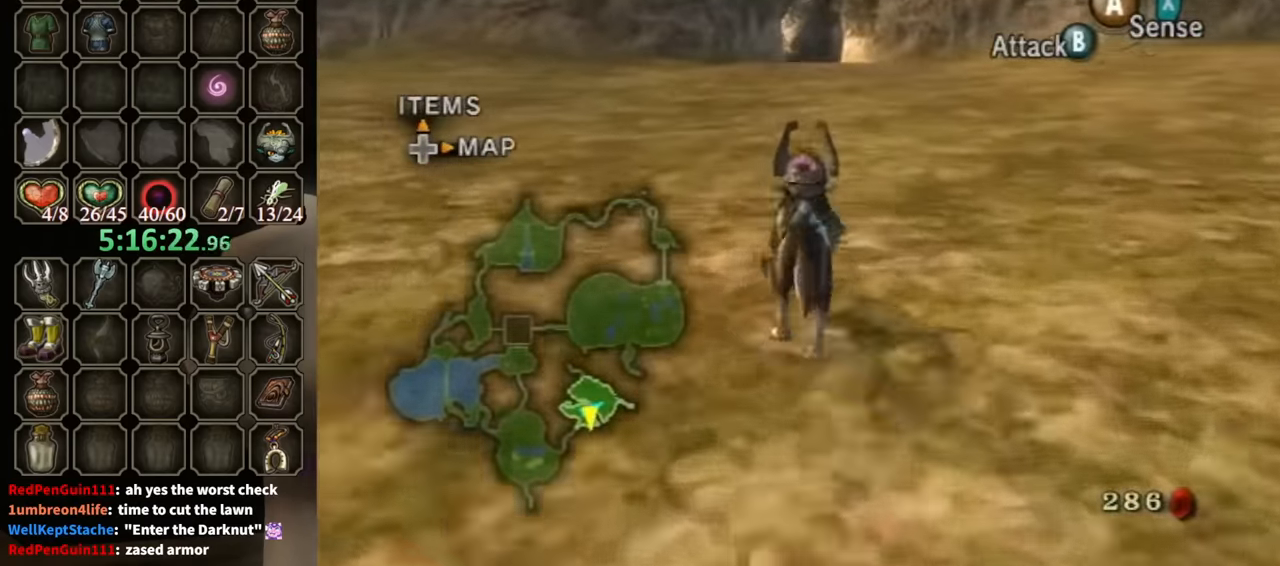
{"buttons": ["A"], "left_stick": "up", "right_stick": "center", "events": [[67, "A", "down"], [100, "A", "up"], [200, "A", "down"], [234, "A", "up"], [334, "A", "down"], [400, "A", "up"], [500, "A", "down"]]}
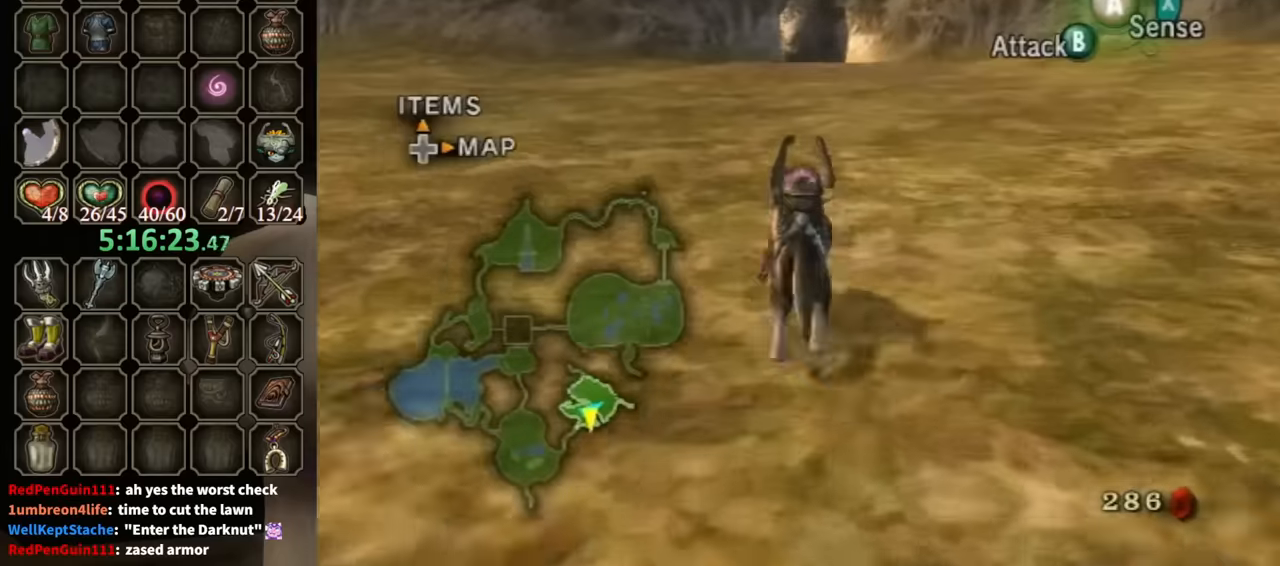
{"buttons": [], "left_stick": "up", "right_stick": "center", "events": [[67, "A", "up"], [134, "A", "down"], [200, "A", "up"], [267, "A", "down"], [334, "A", "up"], [400, "A", "down"], [500, "A", "up"]]}
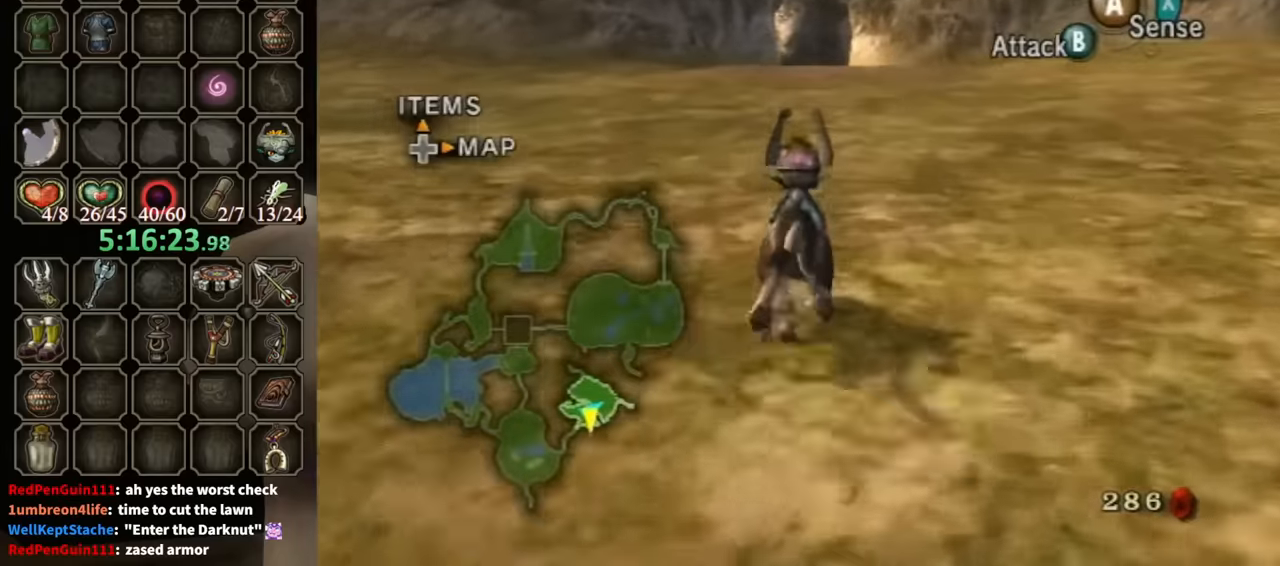
{"buttons": [], "left_stick": "up", "right_stick": "center", "events": []}
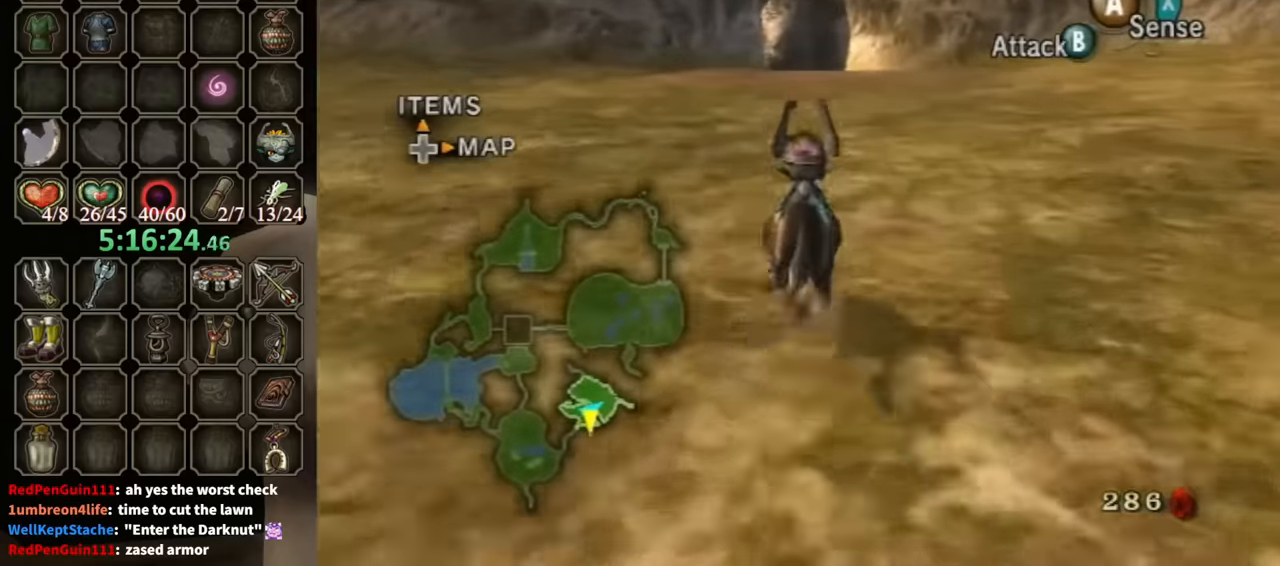
{"buttons": [], "left_stick": "up", "right_stick": "center", "events": [[367, "A", "down"], [434, "A", "up"]]}
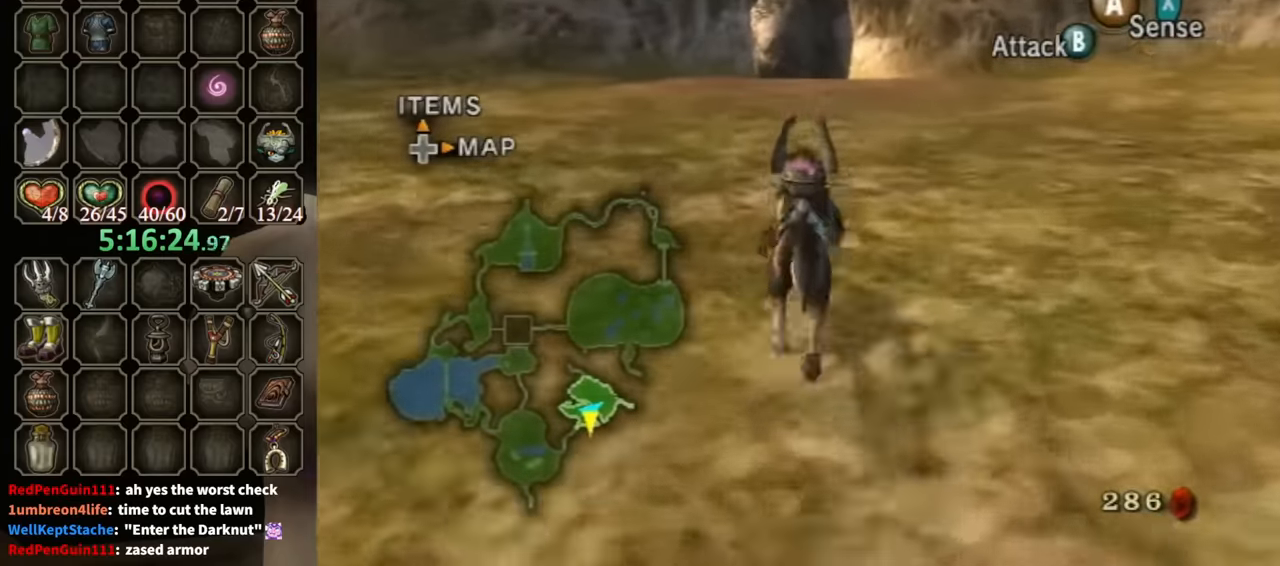
{"buttons": [], "left_stick": "up", "right_stick": "center", "events": [[34, "A", "down"], [100, "A", "up"], [167, "A", "down"], [234, "A", "up"], [300, "A", "down"], [367, "A", "up"], [467, "A", "down"], [500, "A", "up"]]}
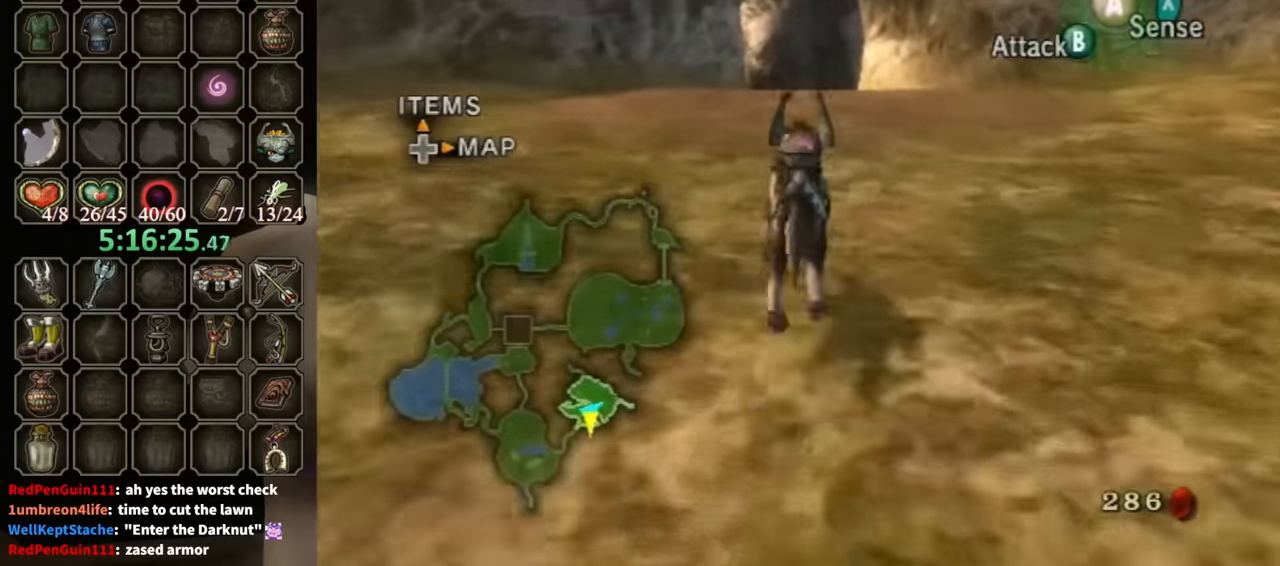
{"buttons": [], "left_stick": "up", "right_stick": "center", "events": [[67, "A", "down"], [134, "A", "up"]]}
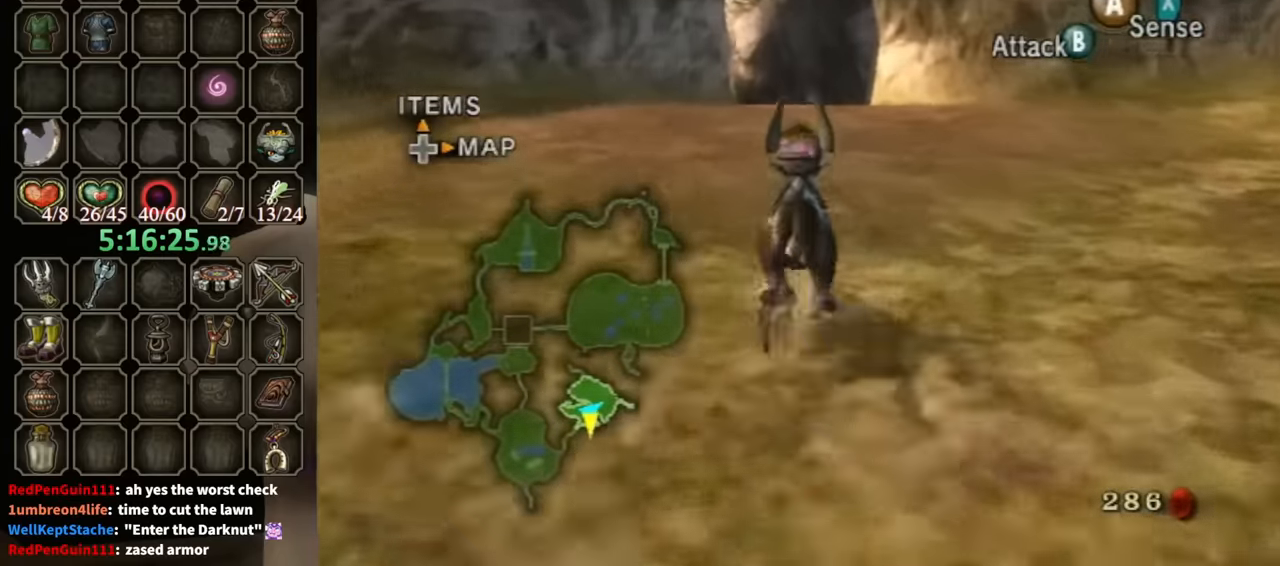
{"buttons": [], "left_stick": "up", "right_stick": "center", "events": []}
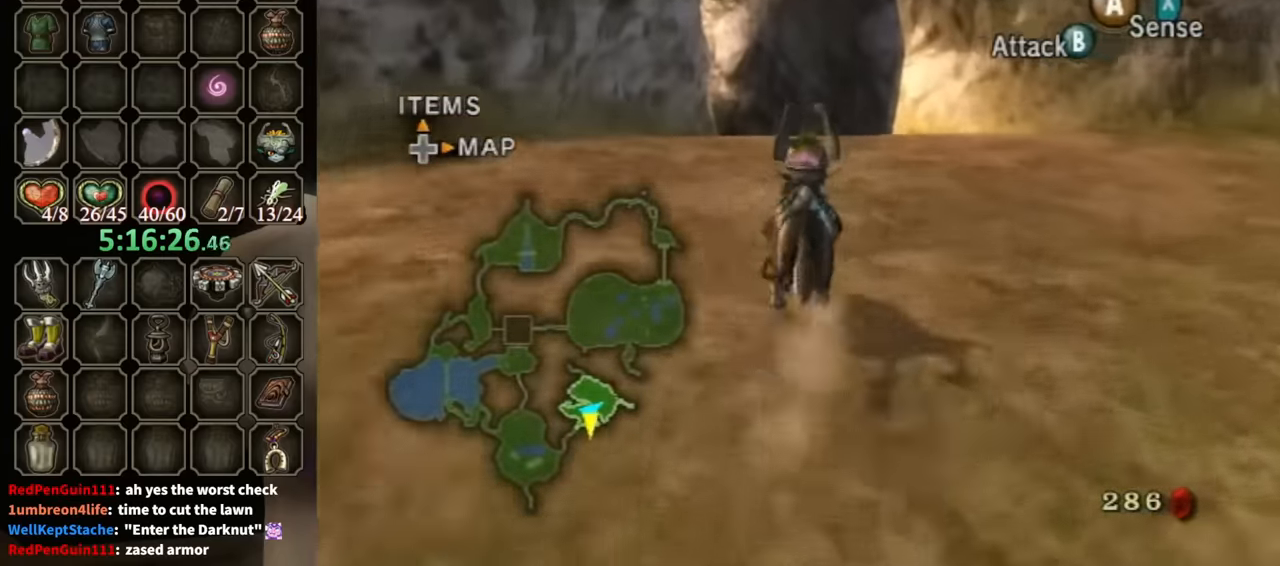
{"buttons": [], "left_stick": "center", "right_stick": "center", "events": [[167, "R1", "down"], [200, "Y", "down"], [300, "Y", "up"], [334, "R1", "up"], [400, "left_stick", "center"]]}
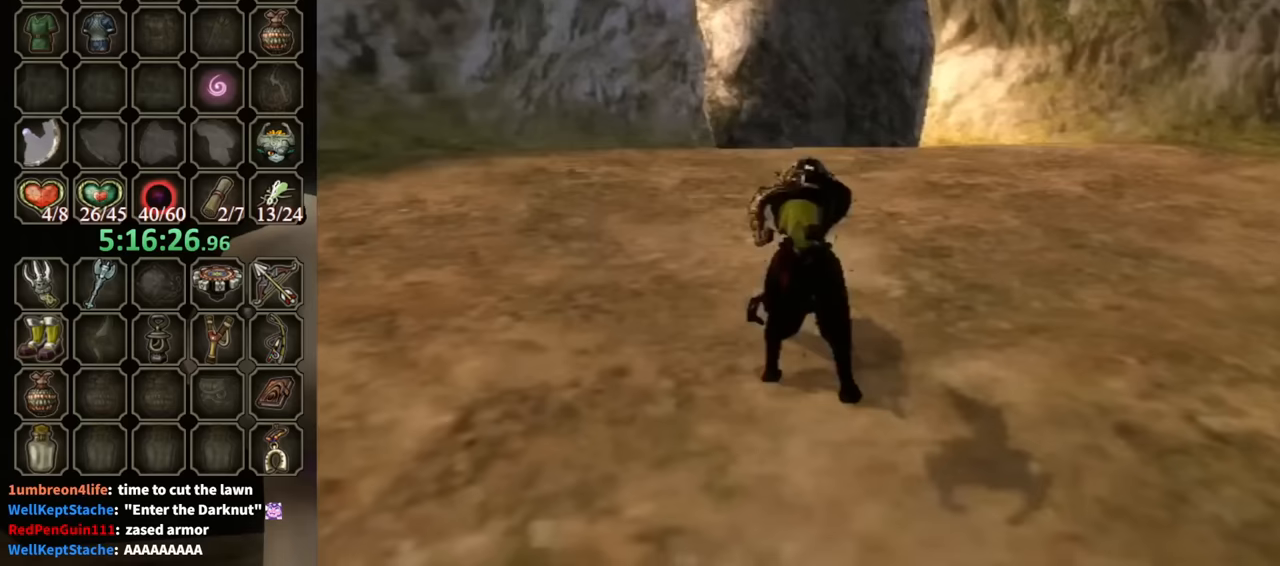
{"buttons": [], "left_stick": "center", "right_stick": "center", "events": []}
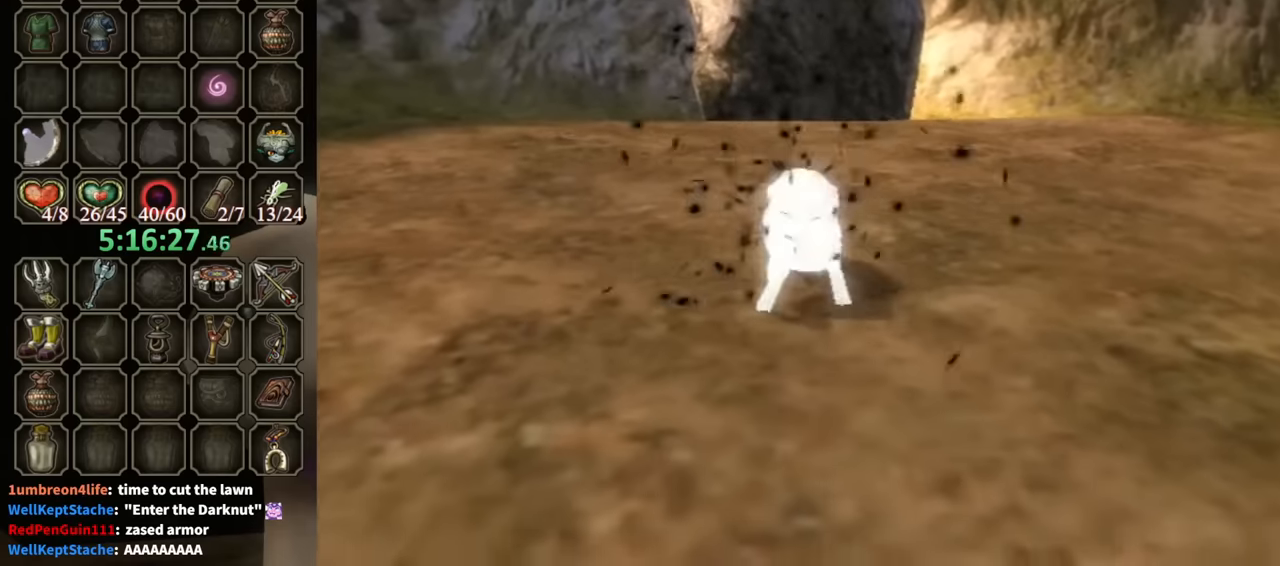
{"buttons": [], "left_stick": "center", "right_stick": "center", "events": []}
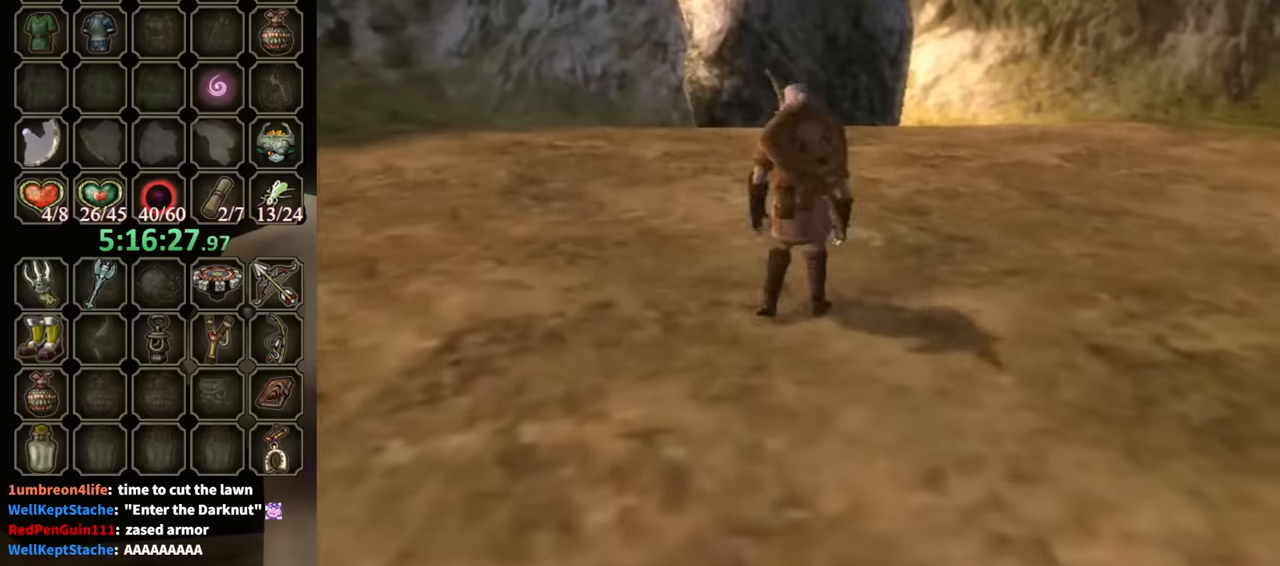
{"buttons": ["L1"], "left_stick": "up", "right_stick": "center", "events": [[467, "left_stick", "up"], [500, "L1", "down"]]}
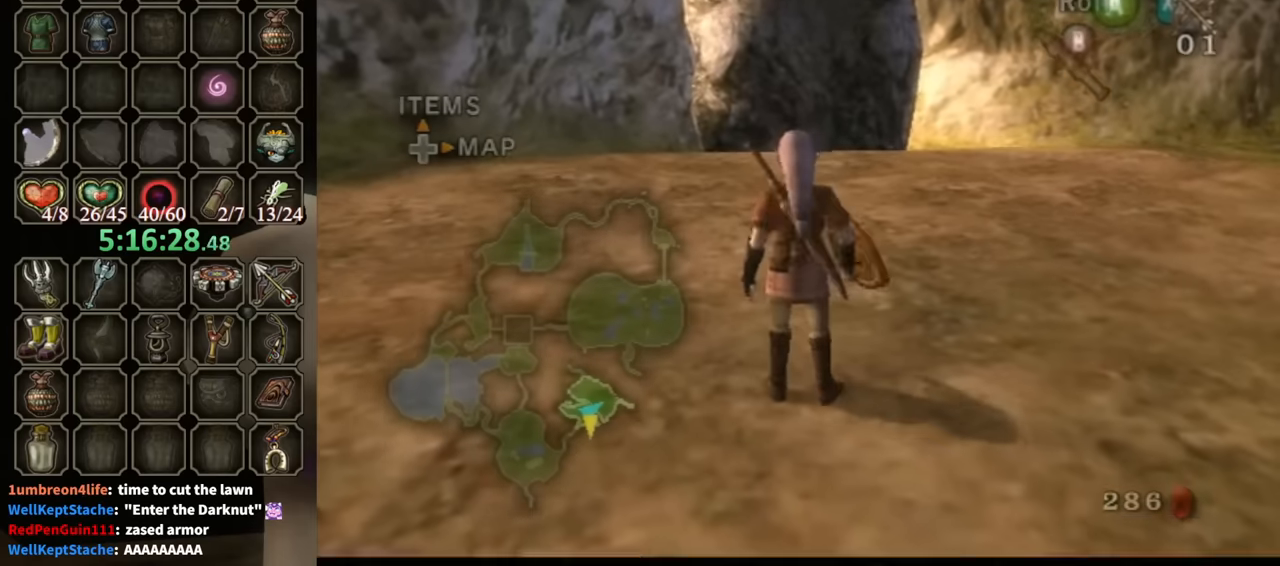
{"buttons": ["L1"], "left_stick": "up", "right_stick": "center", "events": [[67, "X", "down"], [167, "X", "up"], [200, "X", "down"], [300, "X", "up"], [367, "X", "down"], [400, "X", "up"]]}
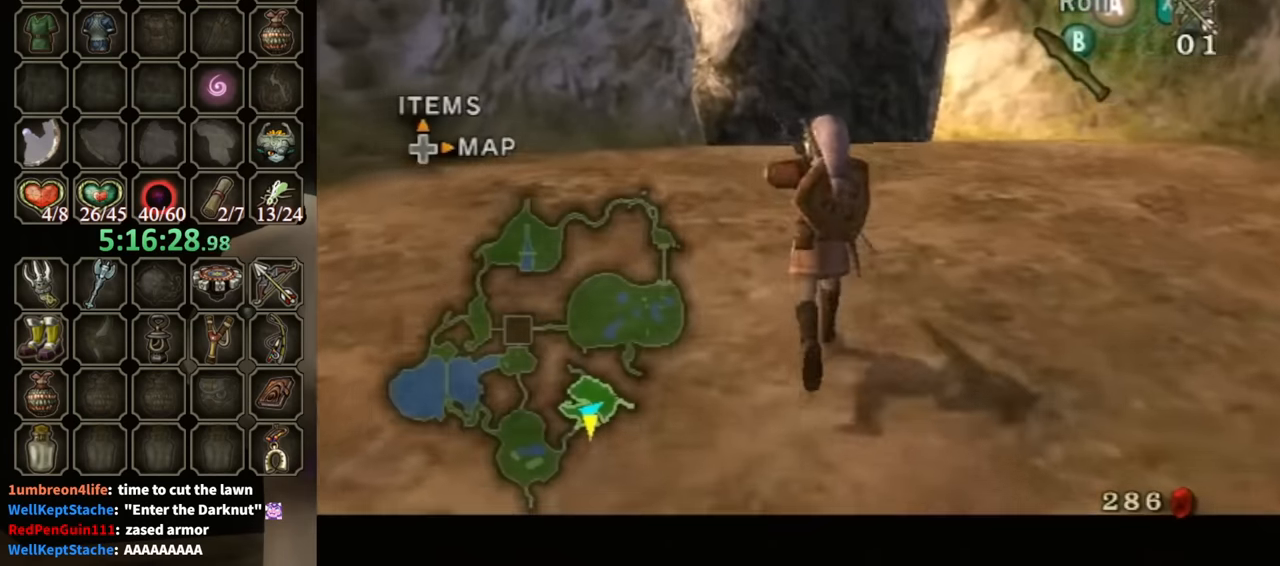
{"buttons": ["L1"], "left_stick": "up", "right_stick": "center", "events": []}
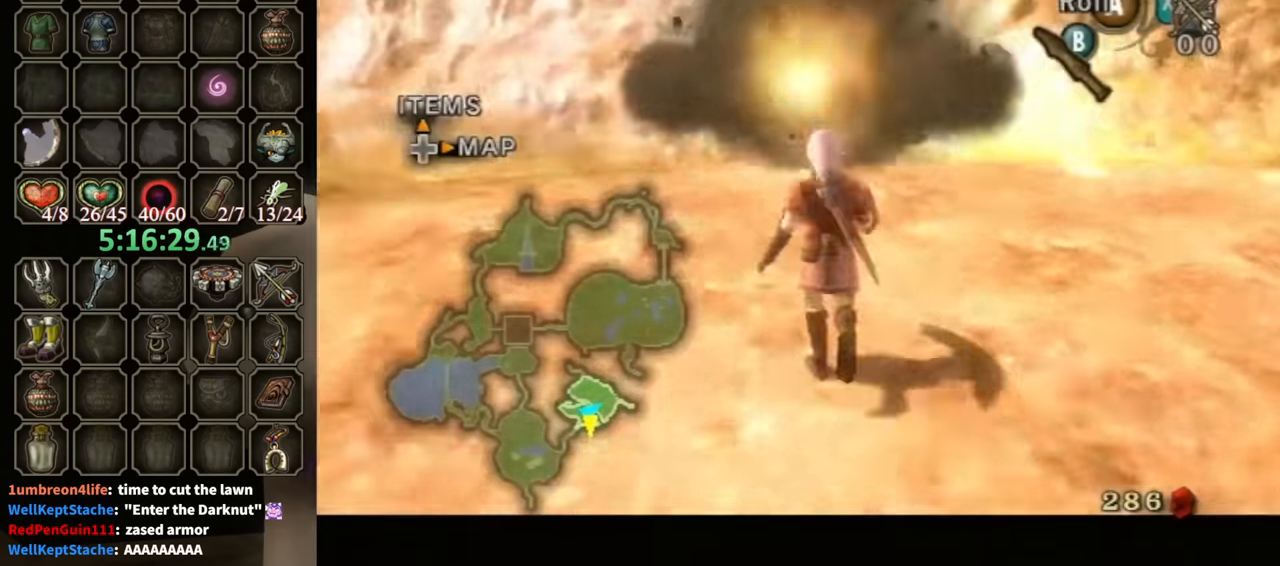
{"buttons": [], "left_stick": "up", "right_stick": "center", "events": [[67, "L1", "up"], [200, "A", "down"], [300, "A", "up"]]}
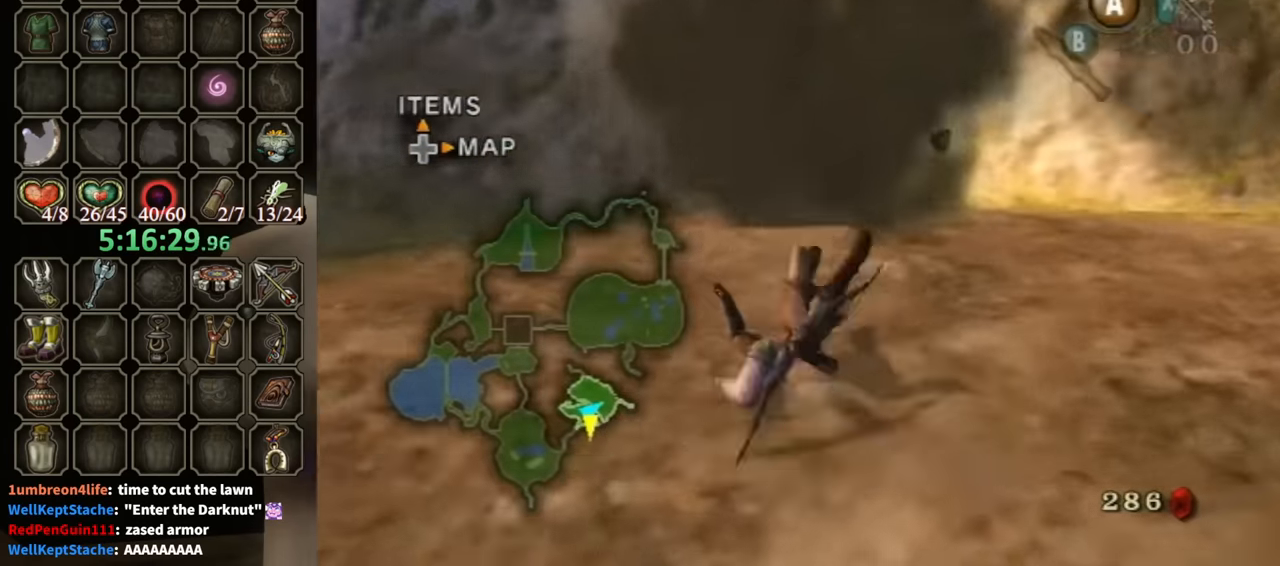
{"buttons": ["A"], "left_stick": "up", "right_stick": "center", "events": [[433, "A", "down"], [467, "A", "up"], [500, "A", "down"]]}
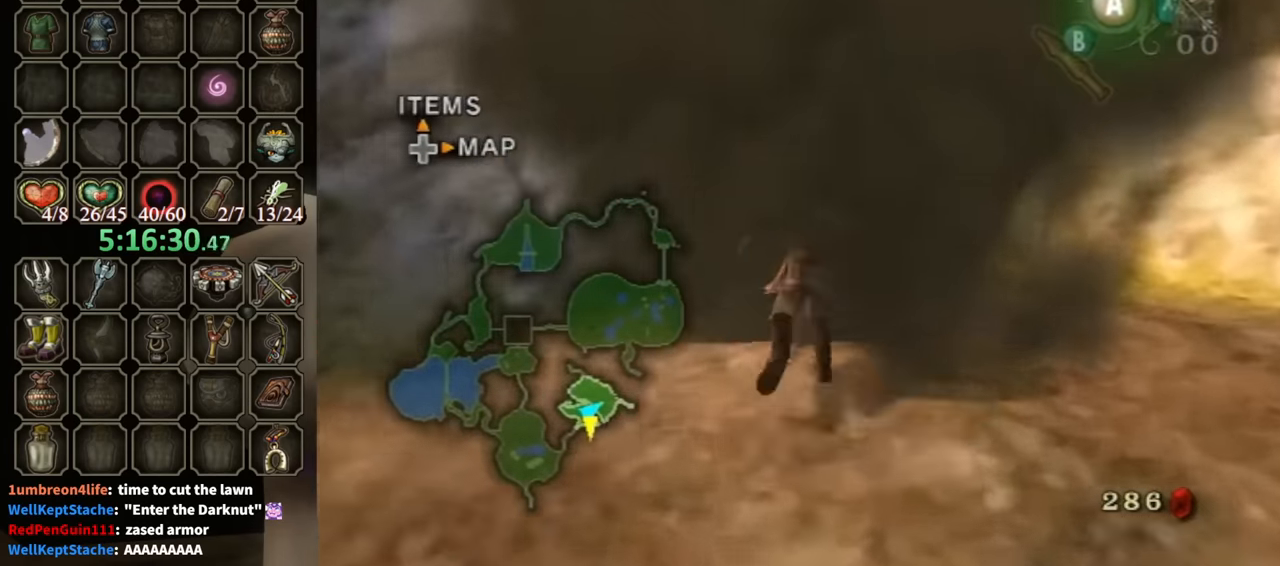
{"buttons": [], "left_stick": "up", "right_stick": "center", "events": [[67, "A", "up"]]}